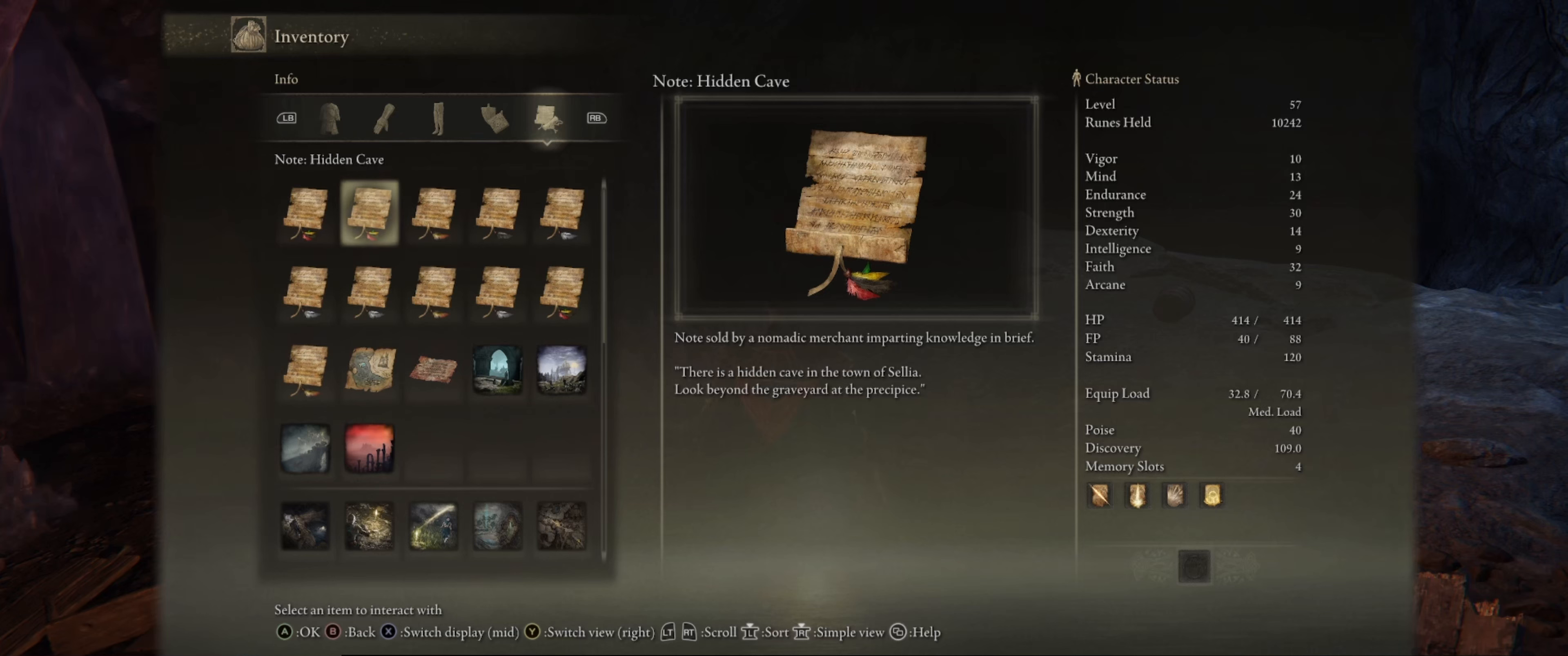
Gameplay with a controller (Xbox layout); each line is a JSON object with the inputs held at the frame after it. "events" lists button and stick changes between this image and that frame as [ms after this image, input, new state], when the widget could be followed in between. Not read: L3 R3.
{"buttons": [], "left_stick": "center", "right_stick": "down", "events": [[350, "right_stick", "down"]]}
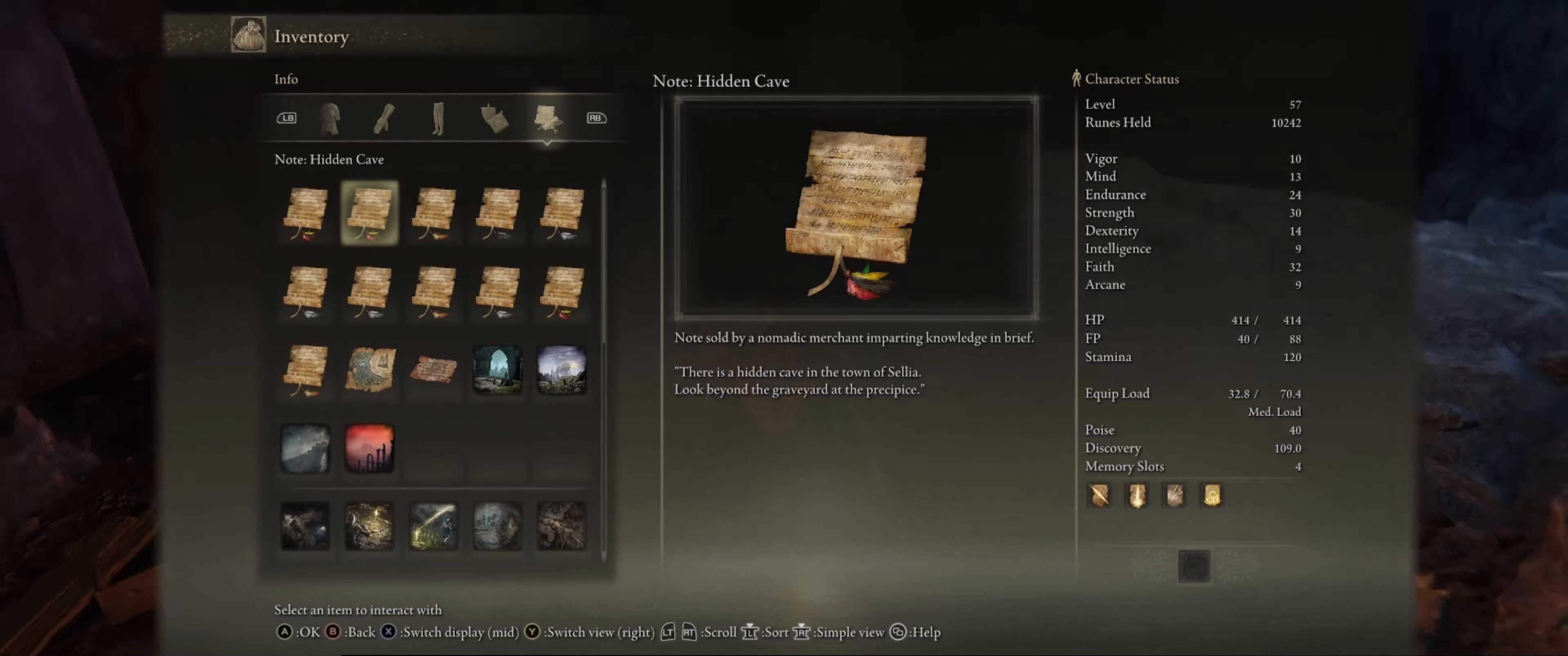
{"buttons": [], "left_stick": "center", "right_stick": "center", "events": [[100, "right_stick", "center"]]}
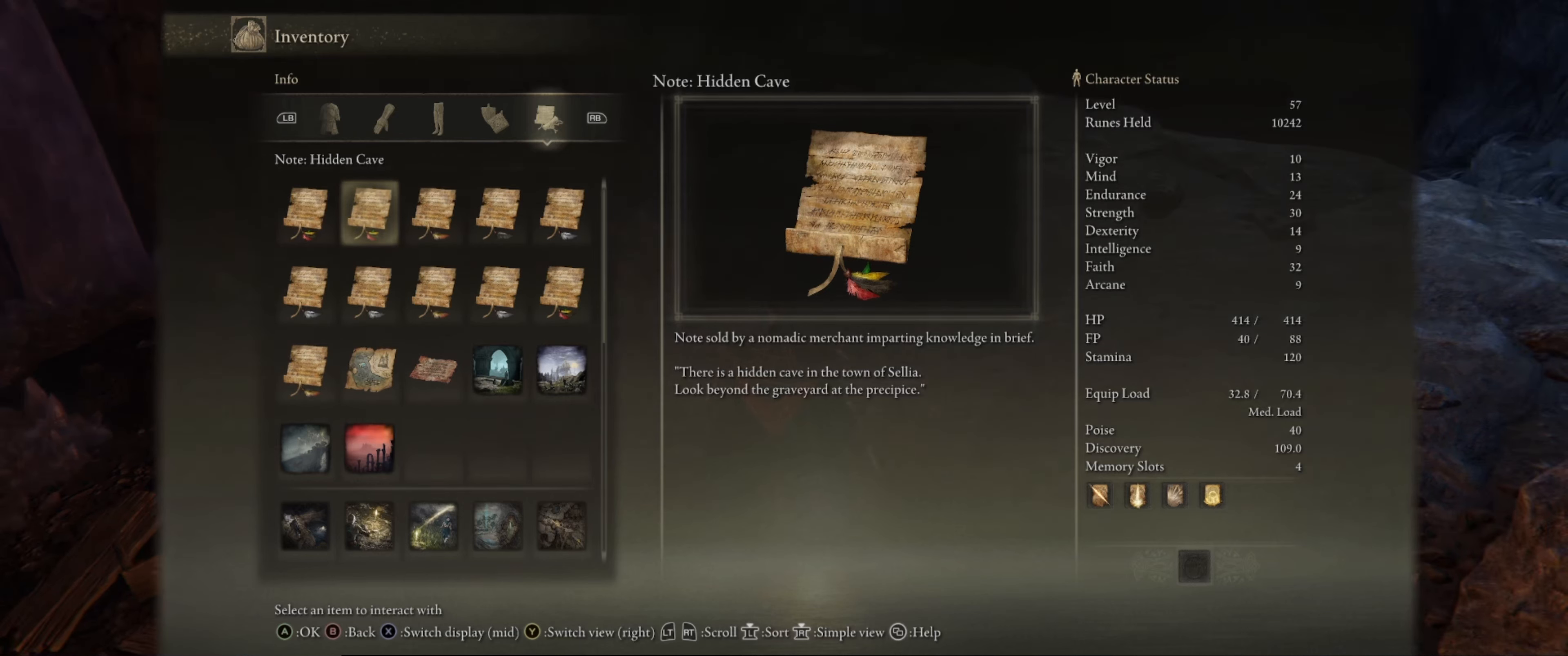
{"buttons": [], "left_stick": "center", "right_stick": "center", "events": []}
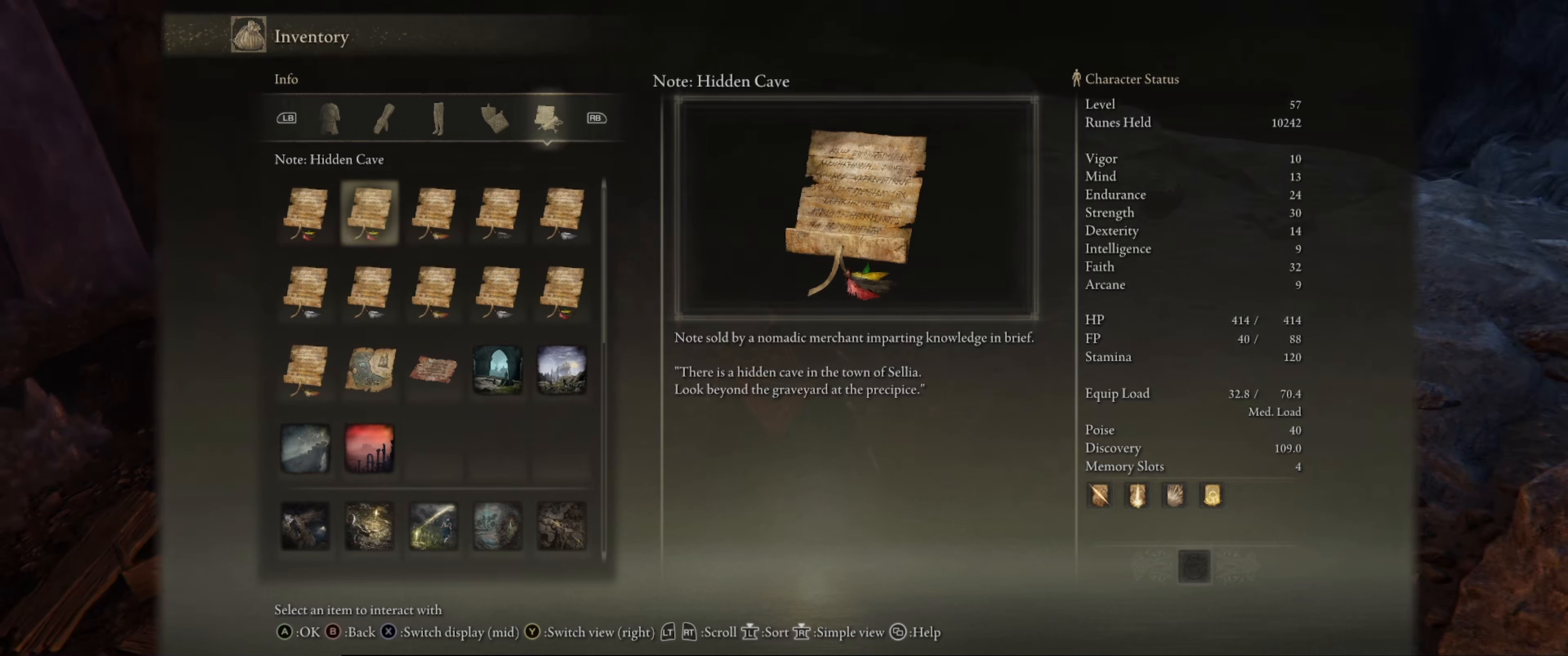
{"buttons": [], "left_stick": "center", "right_stick": "center", "events": []}
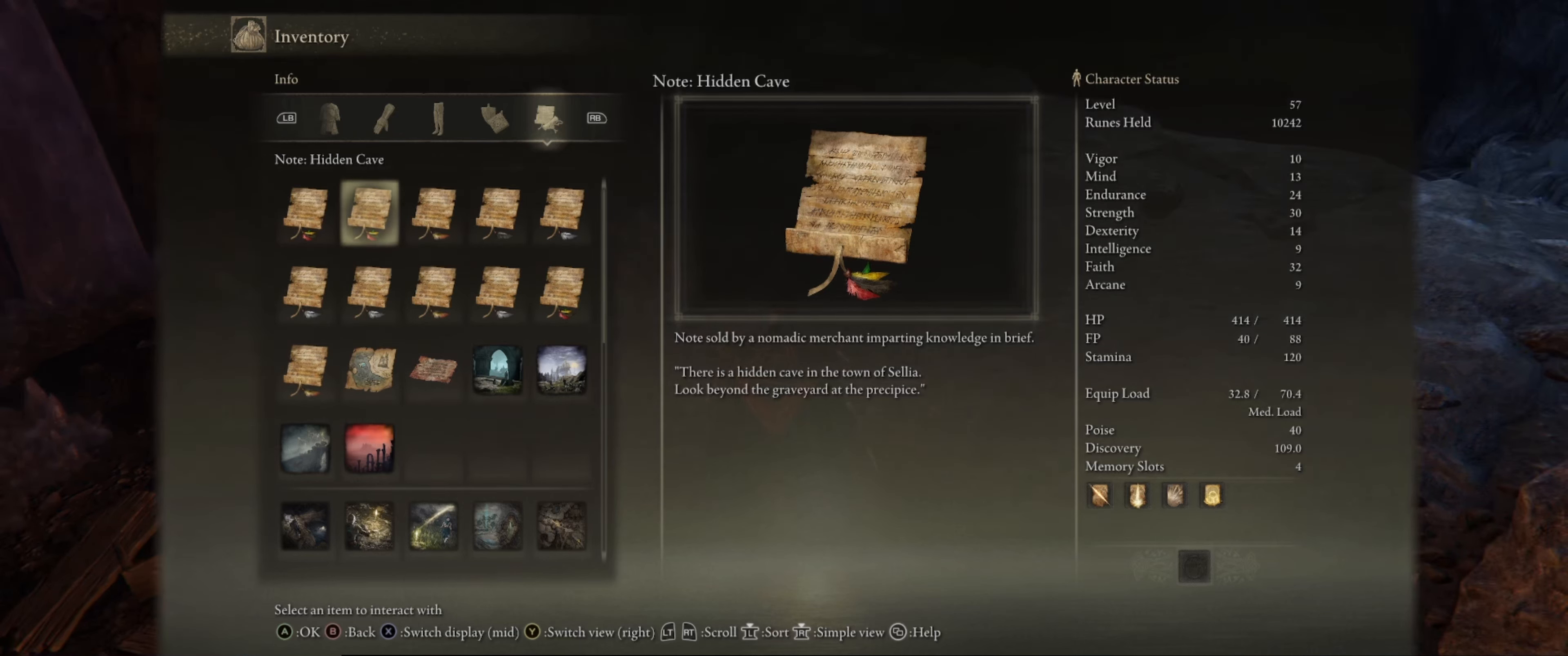
{"buttons": [], "left_stick": "center", "right_stick": "center", "events": []}
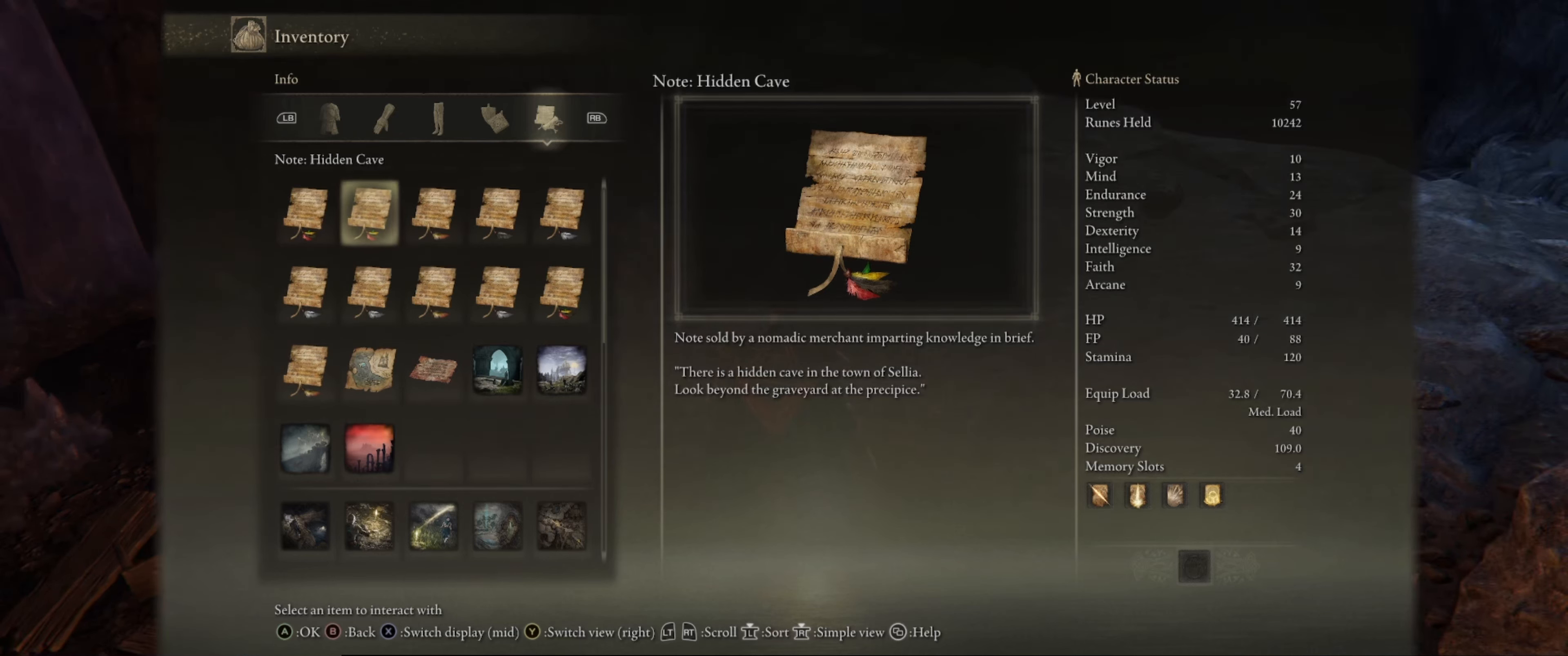
{"buttons": ["B"], "left_stick": "center", "right_stick": "center", "events": [[433, "B", "down"]]}
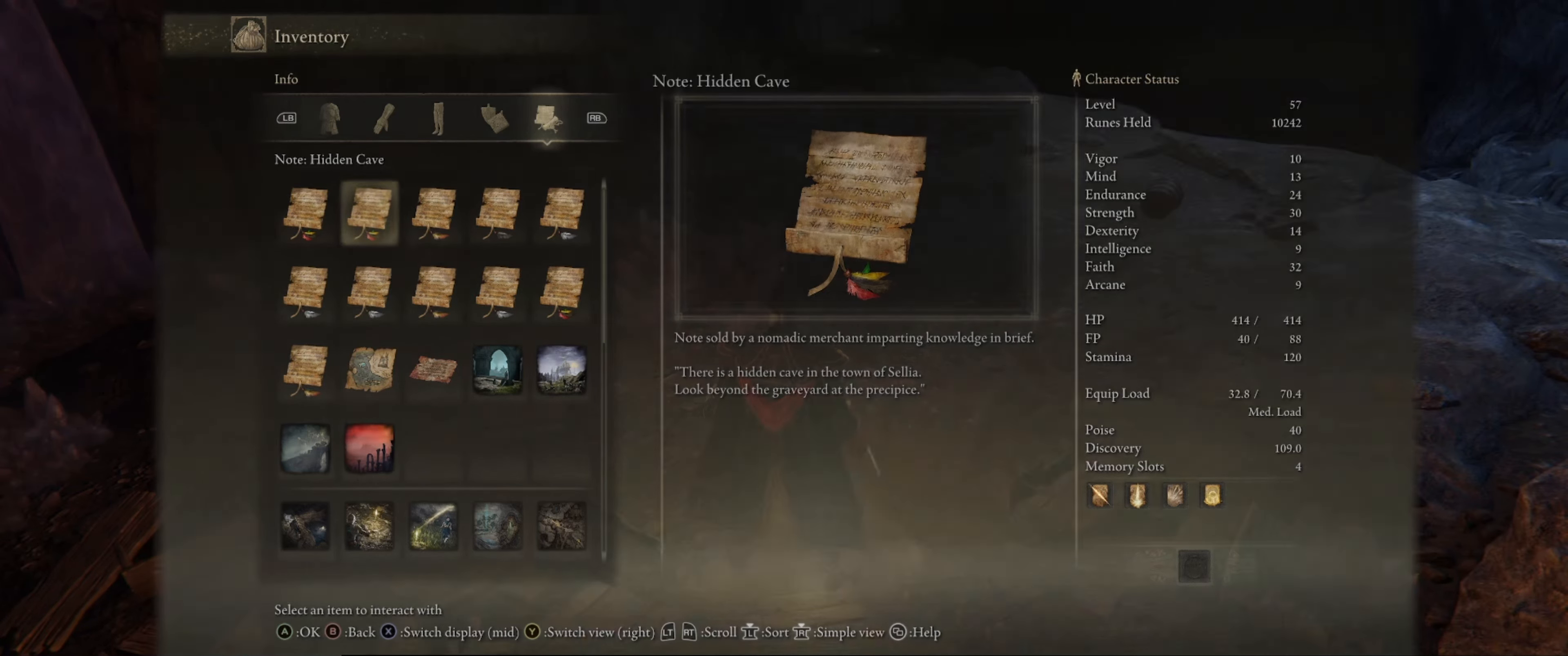
{"buttons": [], "left_stick": "up", "right_stick": "center", "events": [[33, "B", "up"], [283, "left_stick", "up"], [350, "B", "down"], [433, "B", "up"]]}
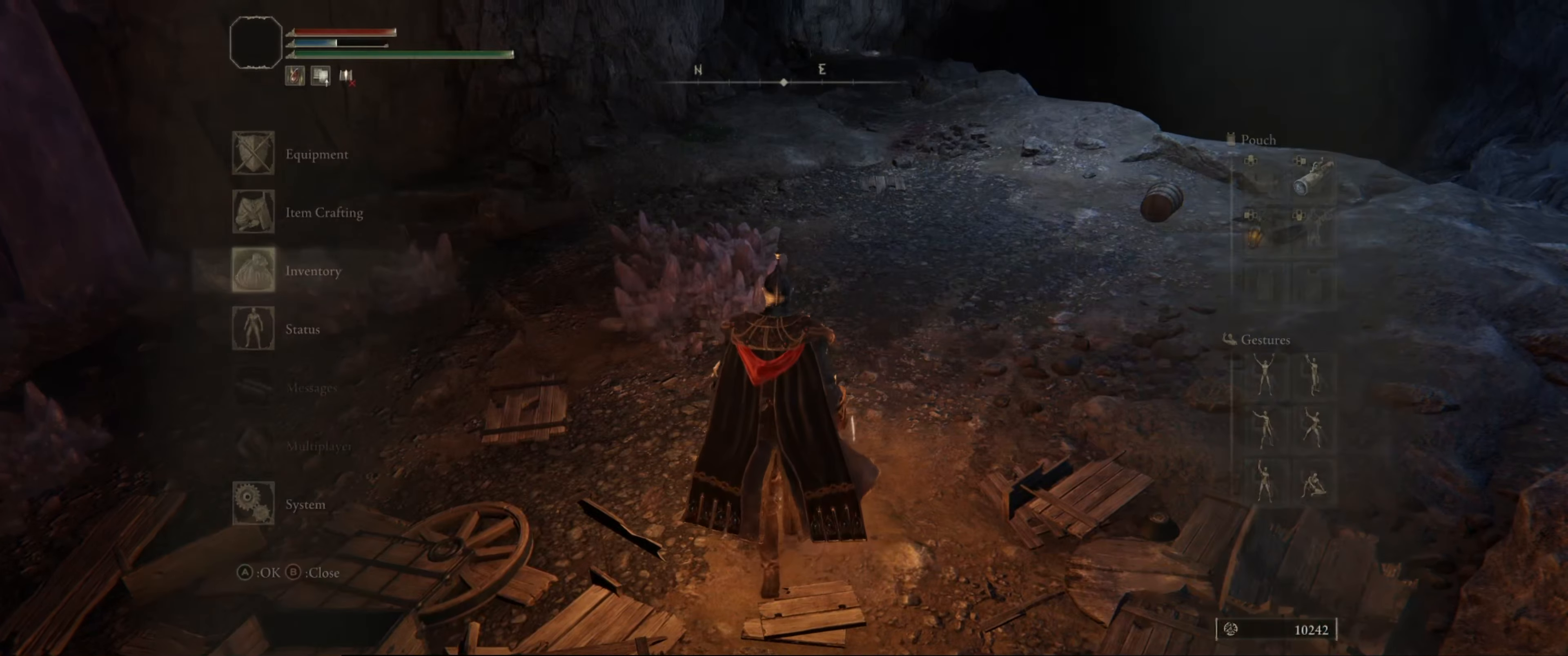
{"buttons": [], "left_stick": "up", "right_stick": "center", "events": [[150, "left_stick", "up-right"], [283, "right_stick", "up-right"], [367, "left_stick", "up"], [433, "right_stick", "center"]]}
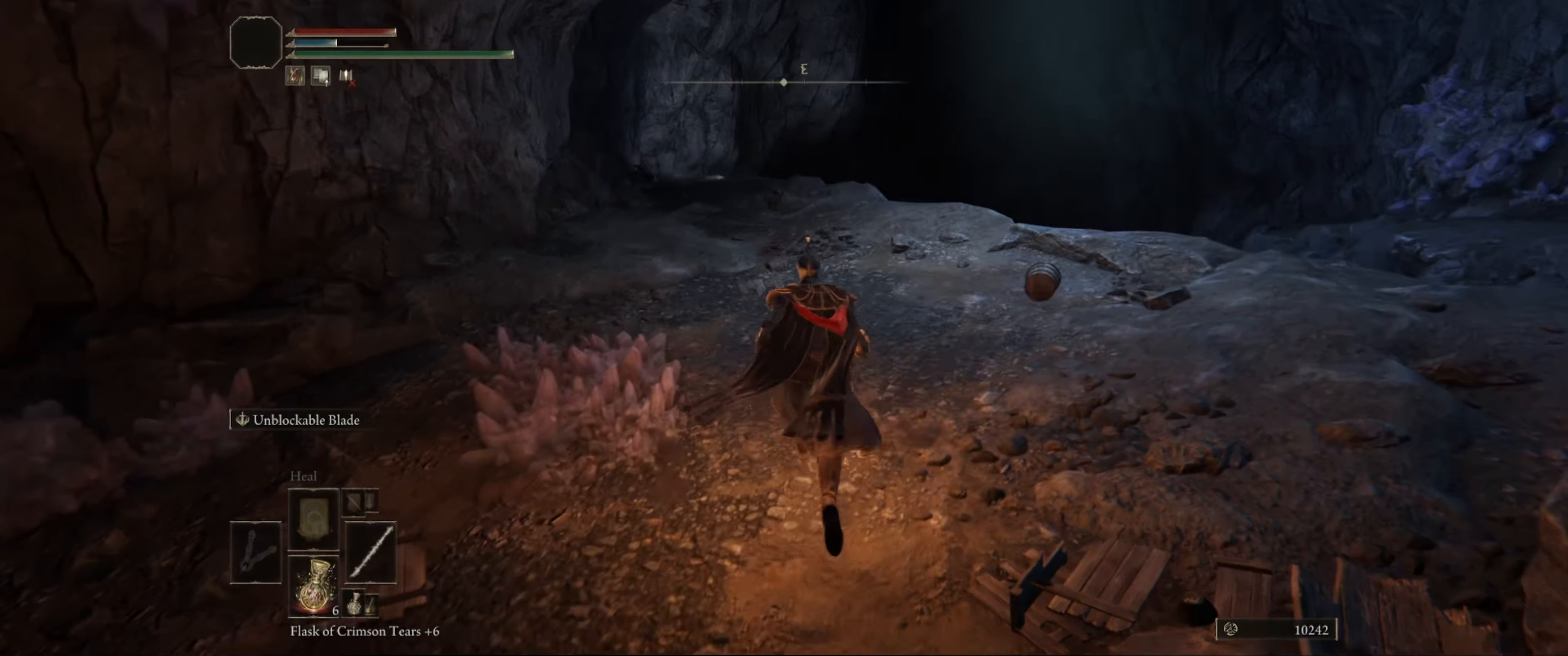
{"buttons": [], "left_stick": "up", "right_stick": "center", "events": []}
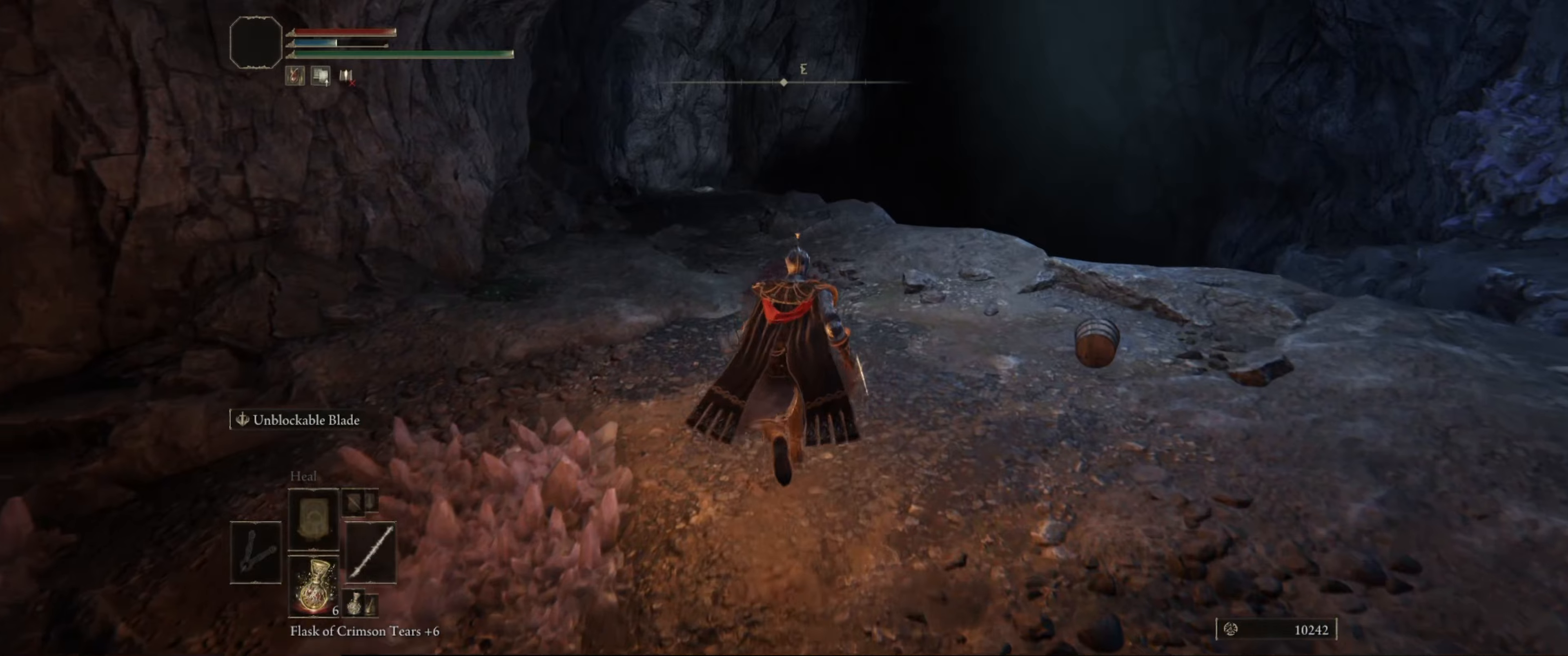
{"buttons": [], "left_stick": "up", "right_stick": "center", "events": [[100, "right_stick", "left"], [250, "right_stick", "center"]]}
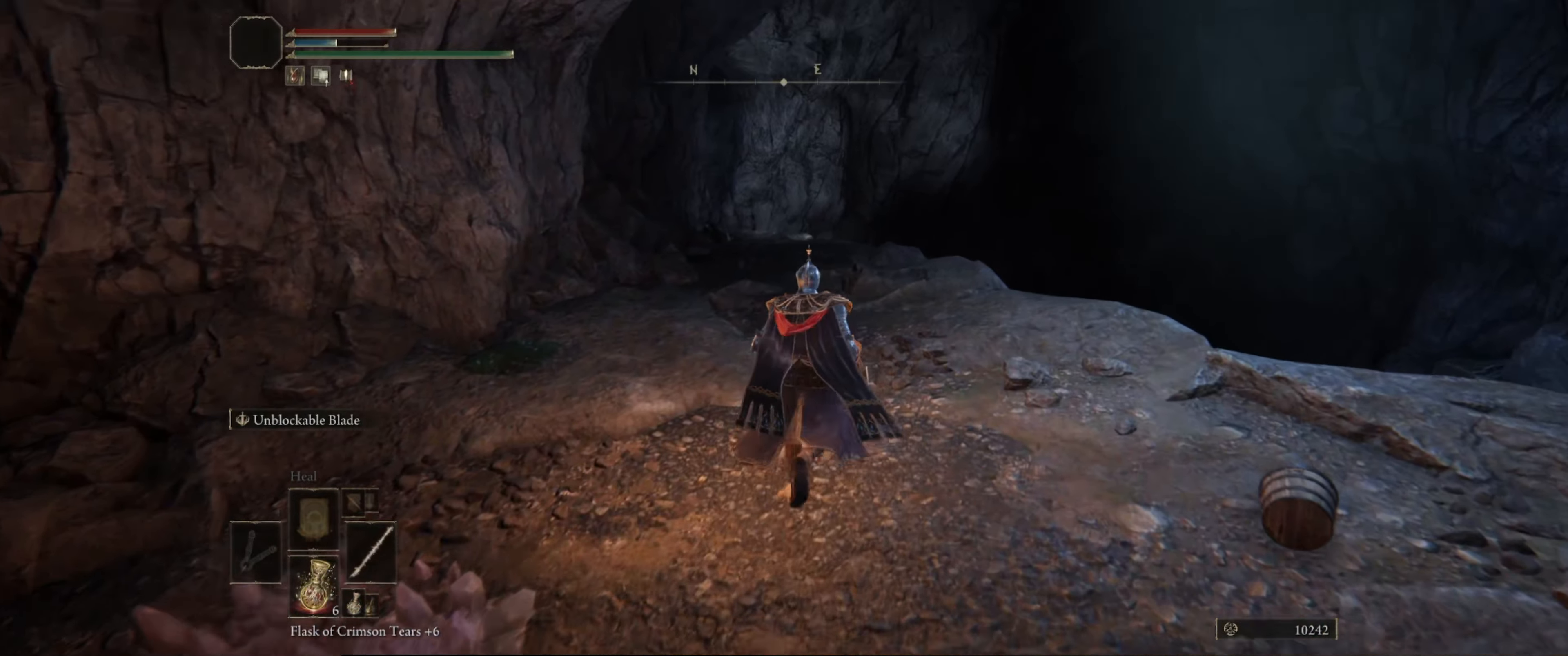
{"buttons": [], "left_stick": "up-right", "right_stick": "center", "events": [[217, "right_stick", "left"], [250, "left_stick", "up-right"], [467, "right_stick", "center"]]}
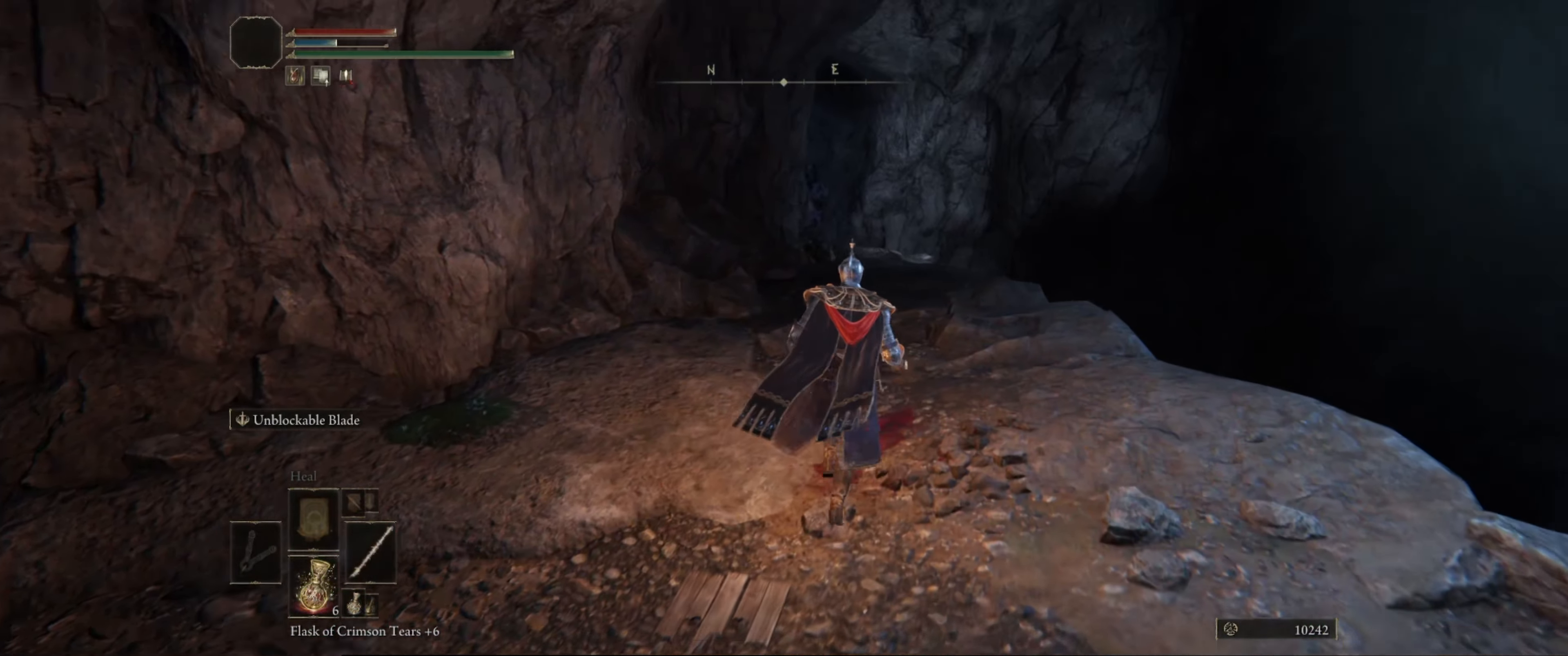
{"buttons": [], "left_stick": "up-right", "right_stick": "center", "events": [[284, "right_stick", "left"], [400, "right_stick", "down-left"], [500, "right_stick", "center"]]}
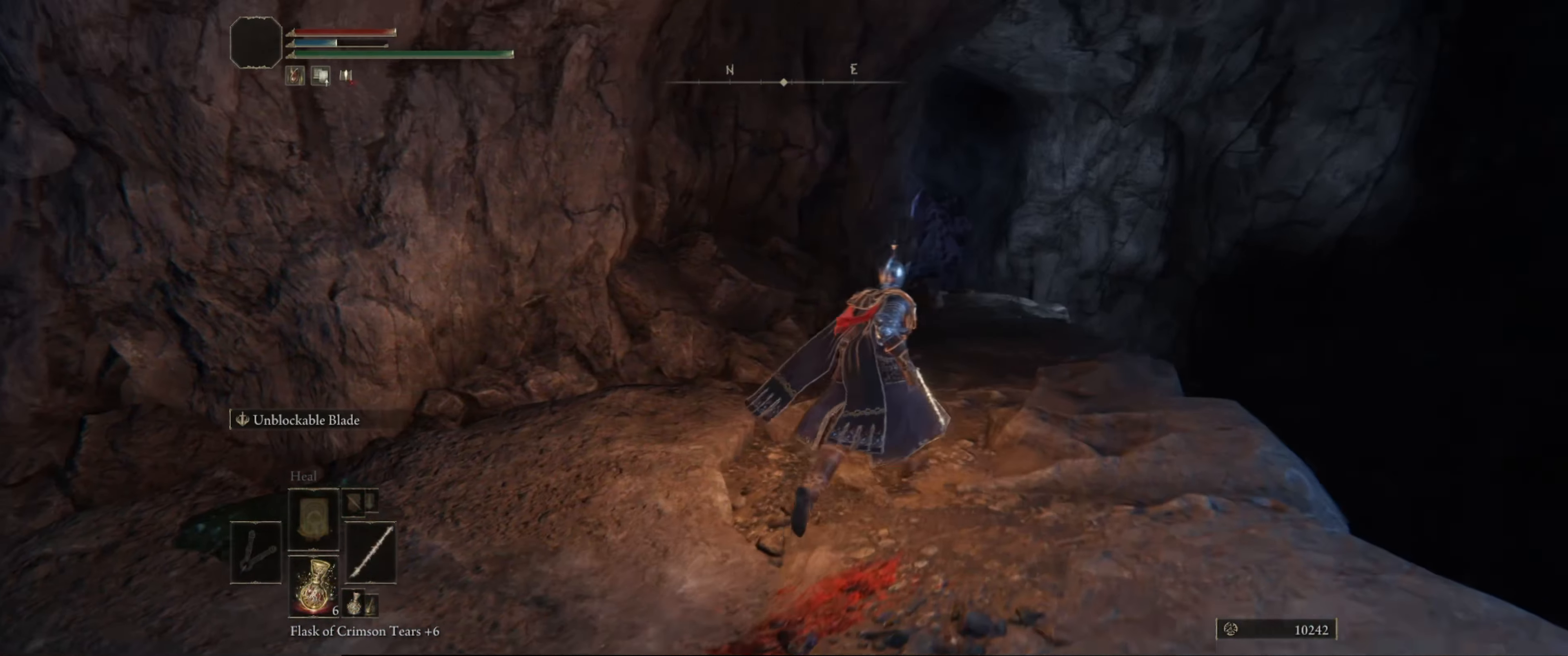
{"buttons": [], "left_stick": "up-right", "right_stick": "center", "events": []}
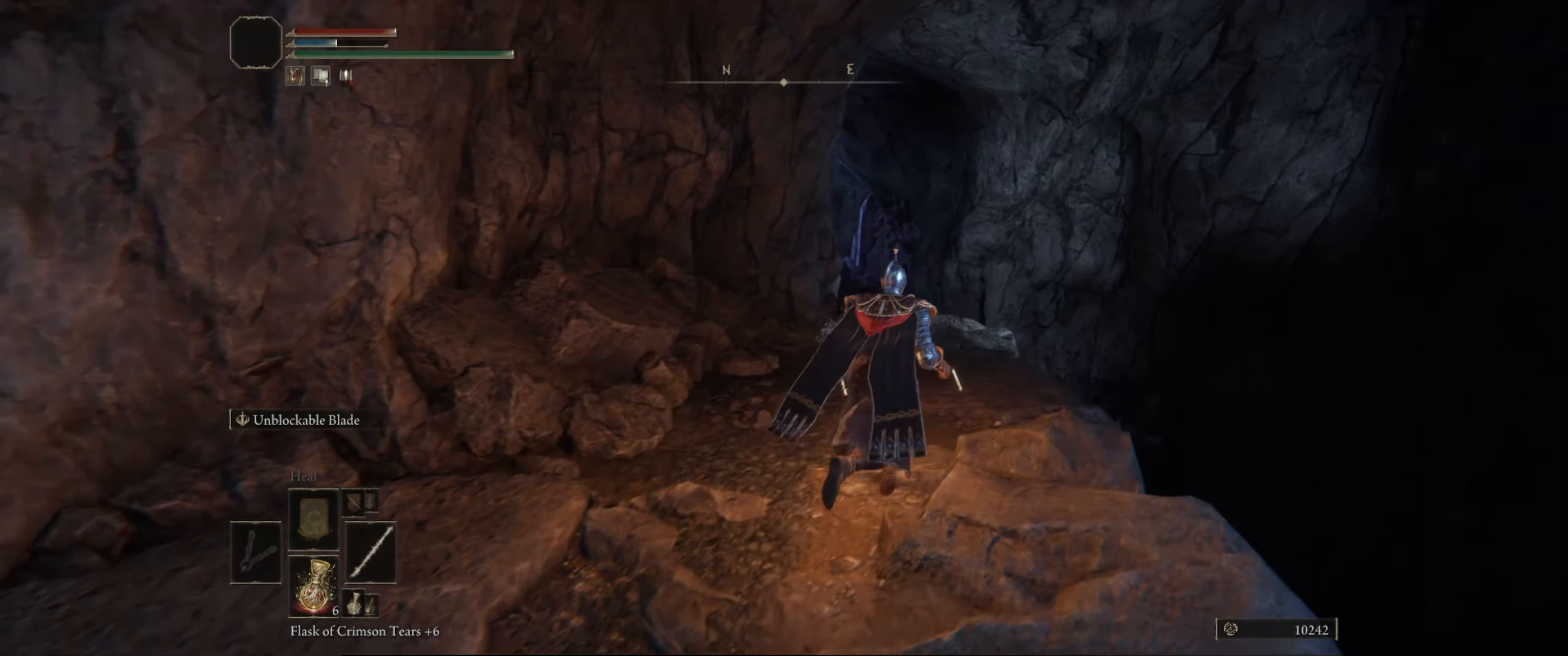
{"buttons": [], "left_stick": "up", "right_stick": "center", "events": [[50, "left_stick", "up"], [84, "right_stick", "down-left"], [234, "right_stick", "center"]]}
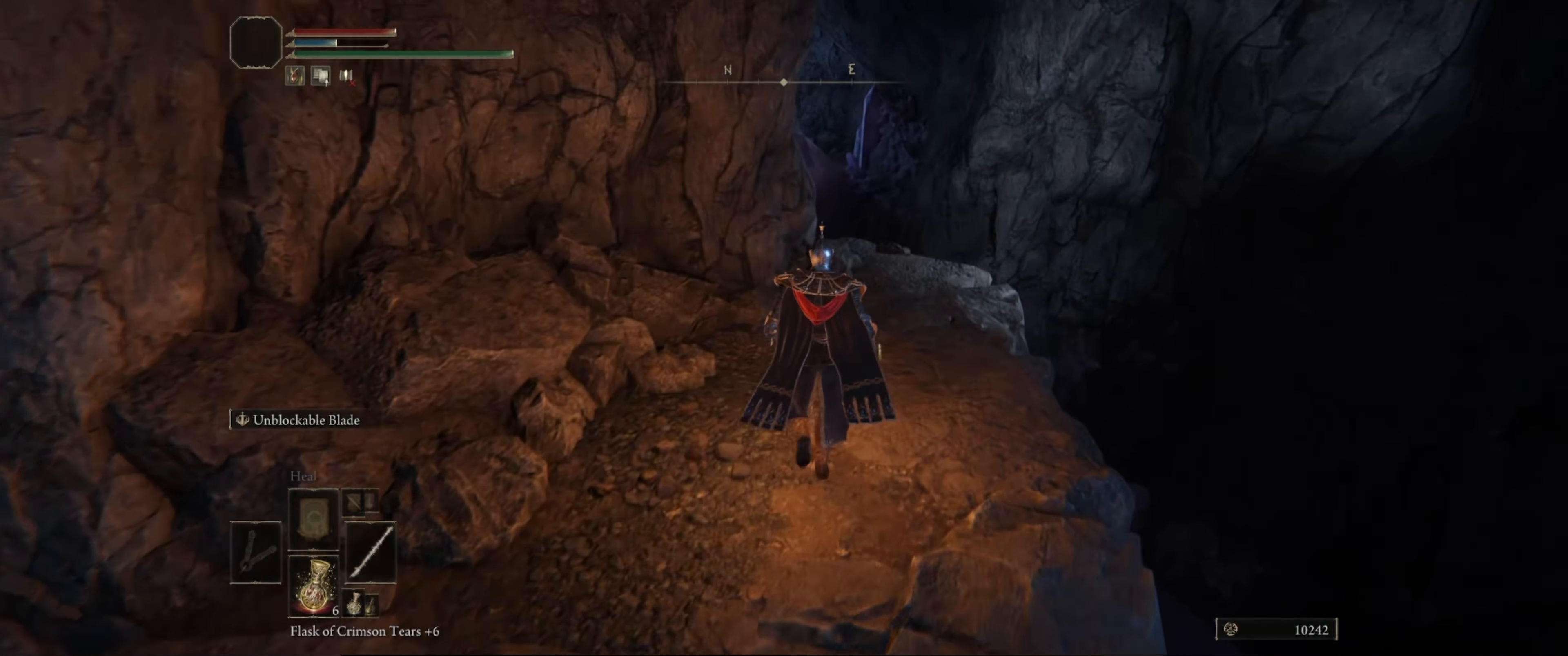
{"buttons": [], "left_stick": "up-right", "right_stick": "left", "events": [[317, "right_stick", "left"], [500, "left_stick", "up-right"]]}
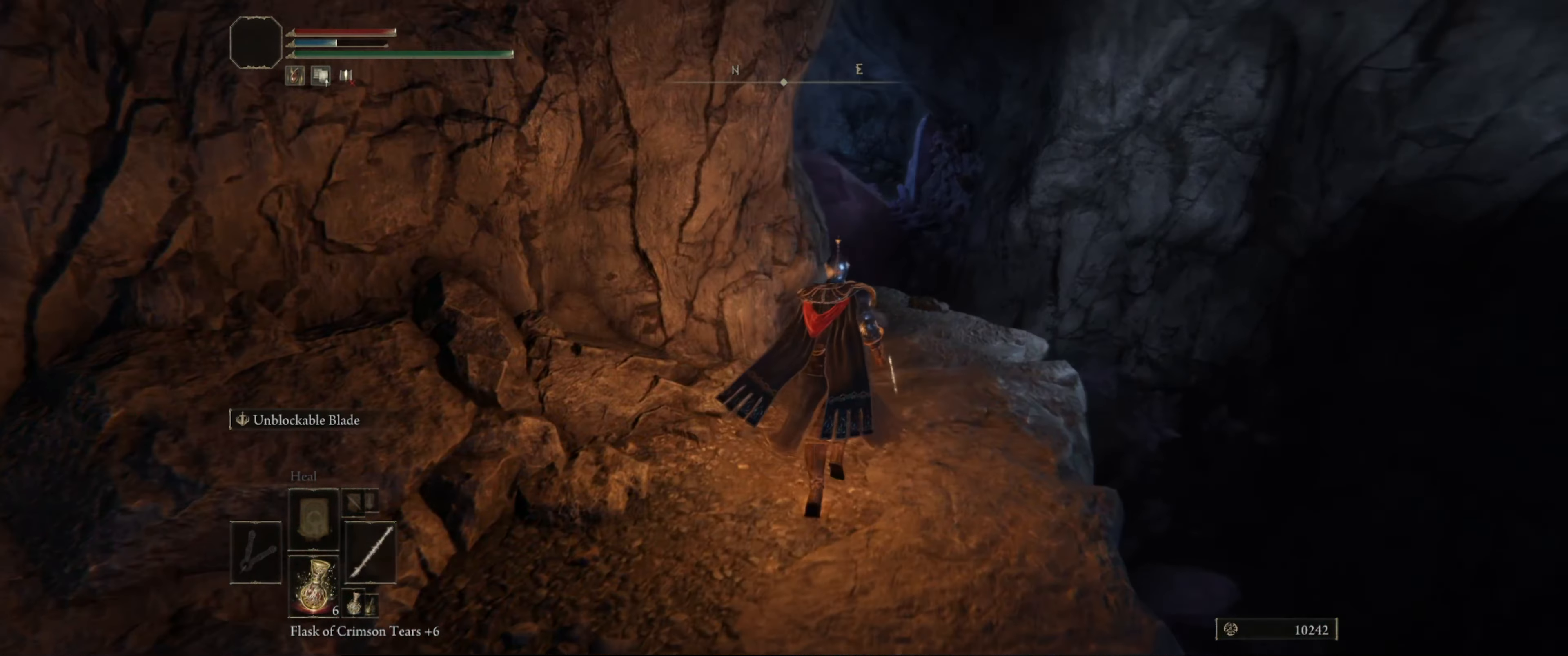
{"buttons": [], "left_stick": "up-right", "right_stick": "left", "events": []}
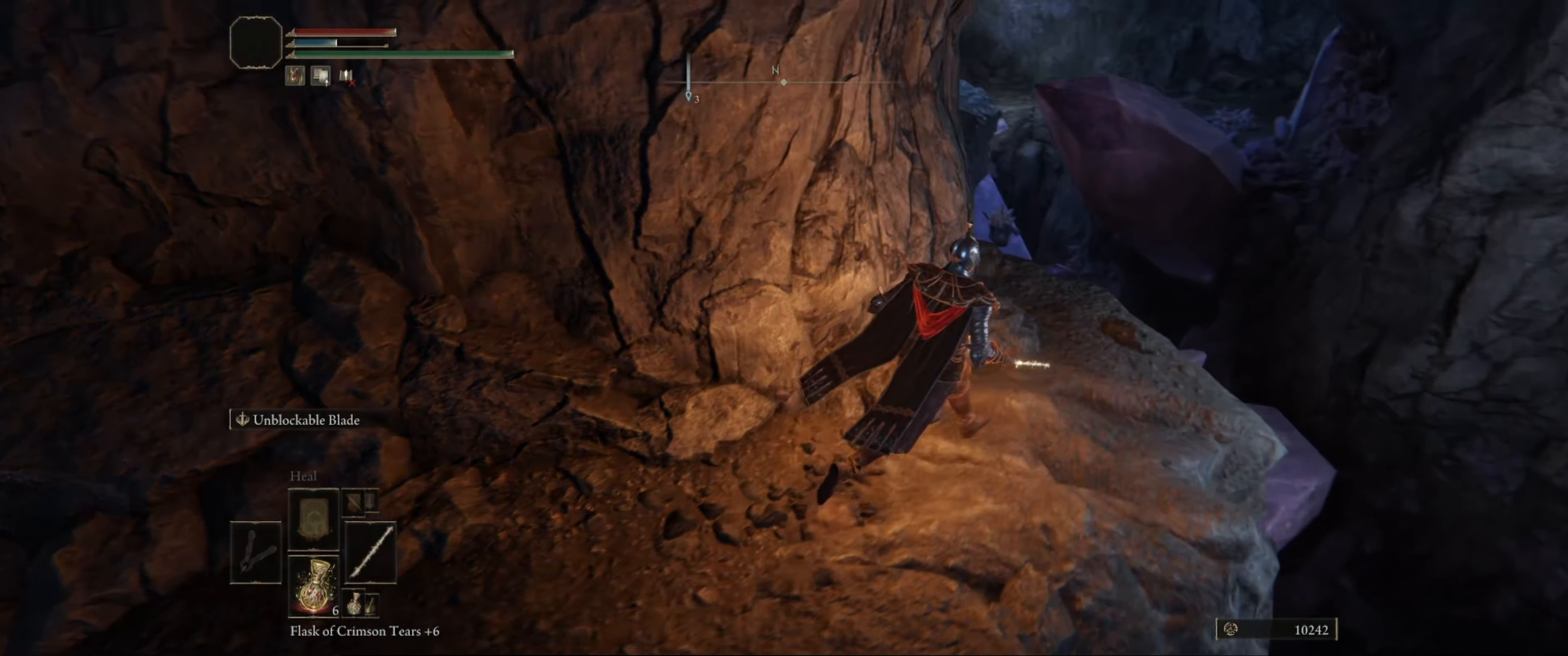
{"buttons": [], "left_stick": "up-right", "right_stick": "left", "events": []}
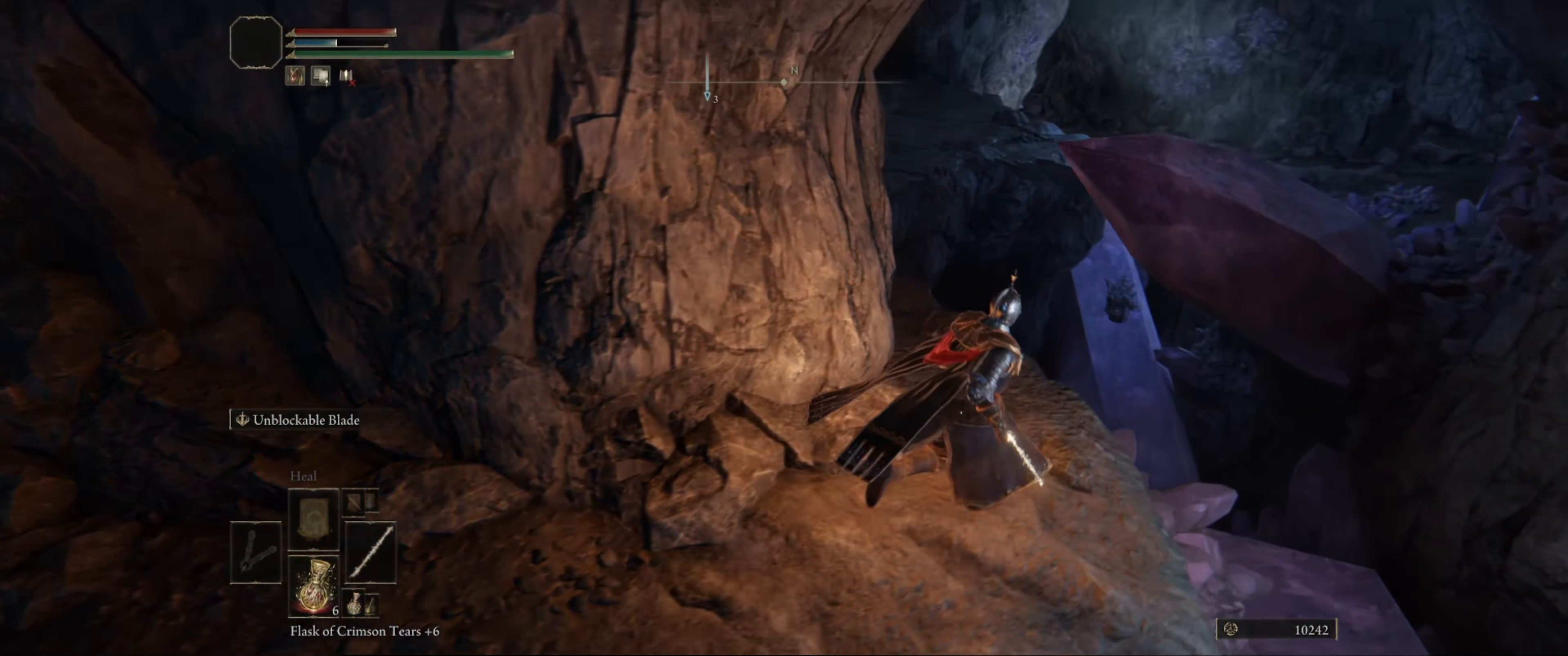
{"buttons": [], "left_stick": "center", "right_stick": "center", "events": [[300, "left_stick", "center"], [300, "right_stick", "center"]]}
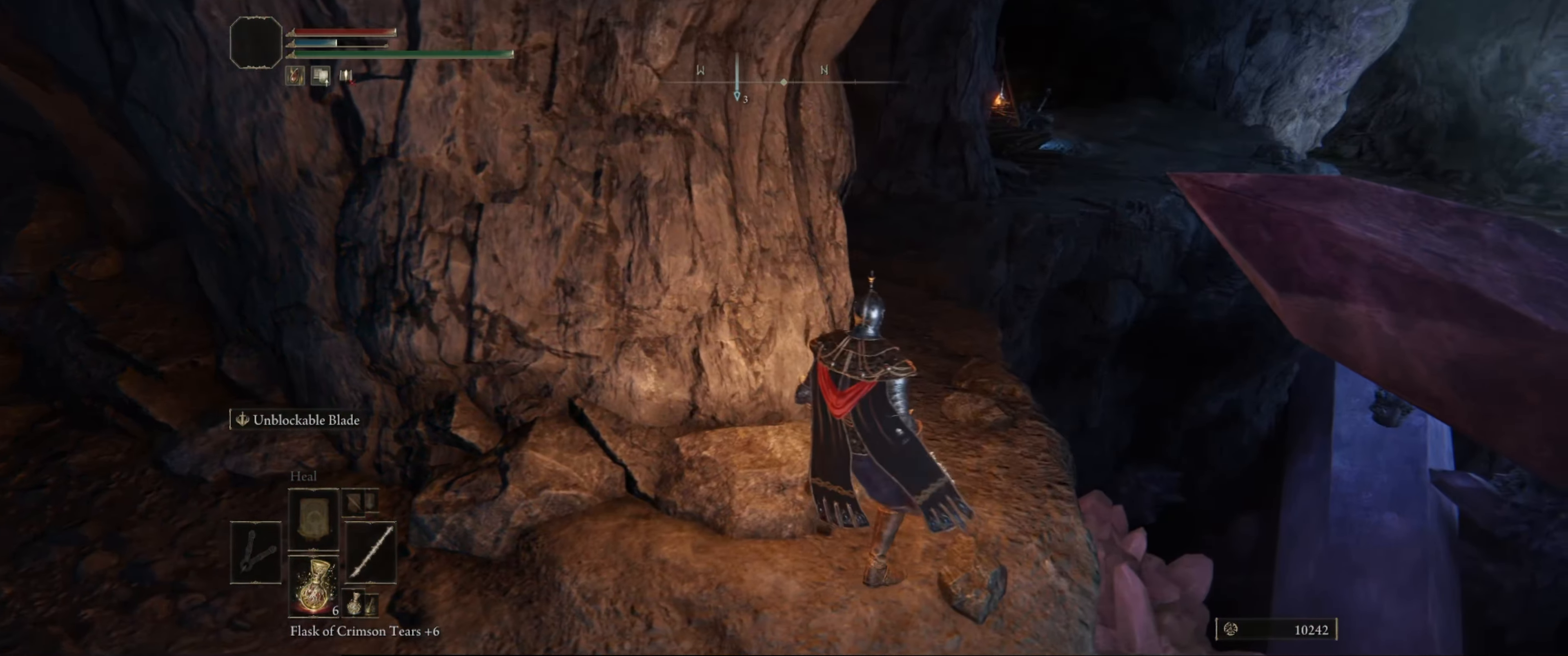
{"buttons": [], "left_stick": "center", "right_stick": "down", "events": [[17, "left_stick", "up-right"], [134, "right_stick", "down"], [300, "left_stick", "center"]]}
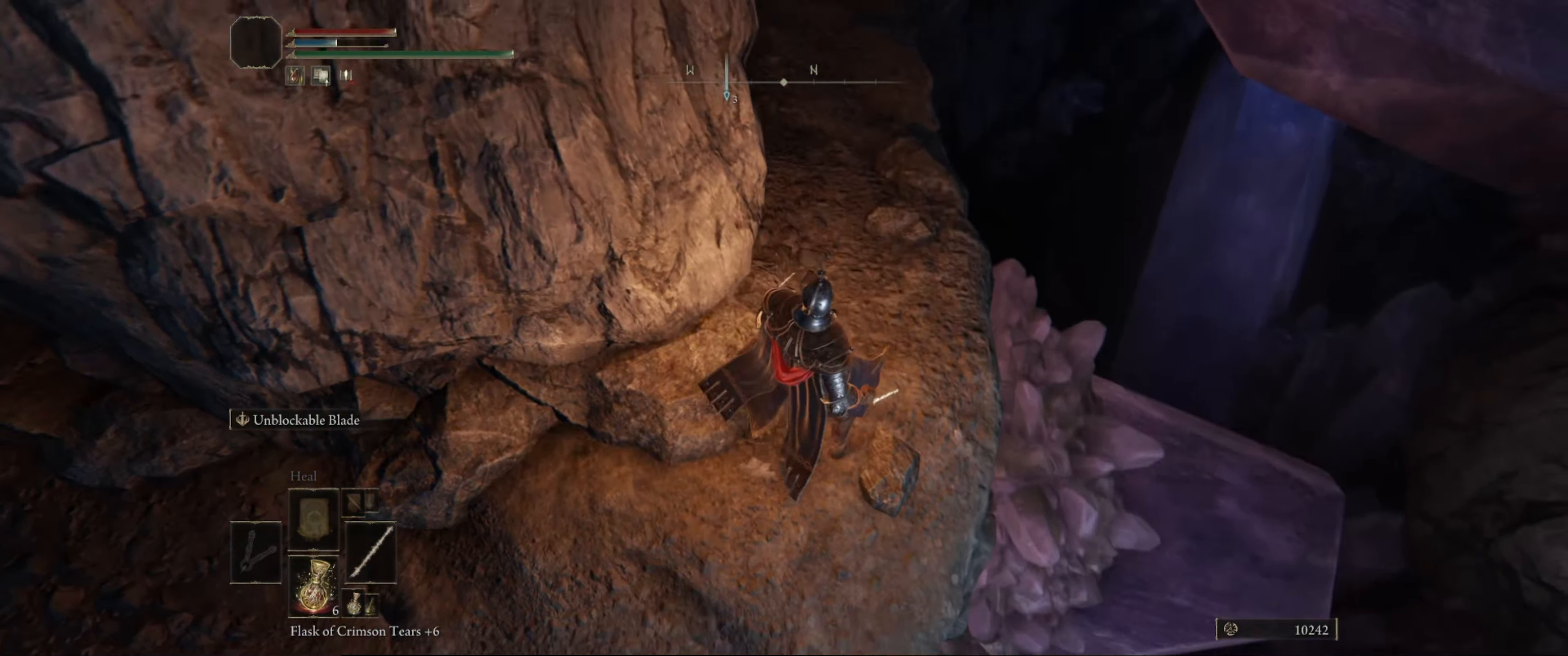
{"buttons": [], "left_stick": "up-right", "right_stick": "up-left", "events": [[17, "right_stick", "center"], [433, "left_stick", "up-right"], [433, "right_stick", "up-left"]]}
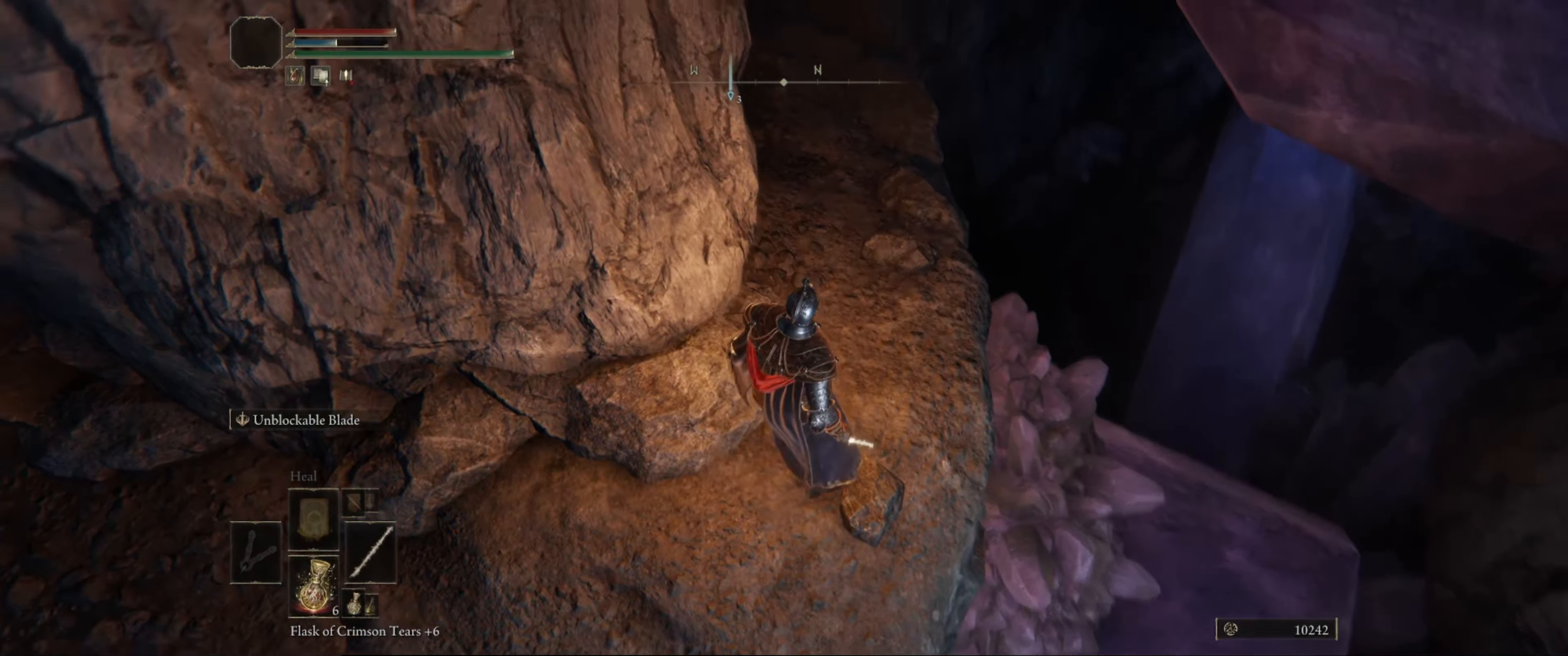
{"buttons": [], "left_stick": "up-right", "right_stick": "center", "events": [[383, "right_stick", "center"]]}
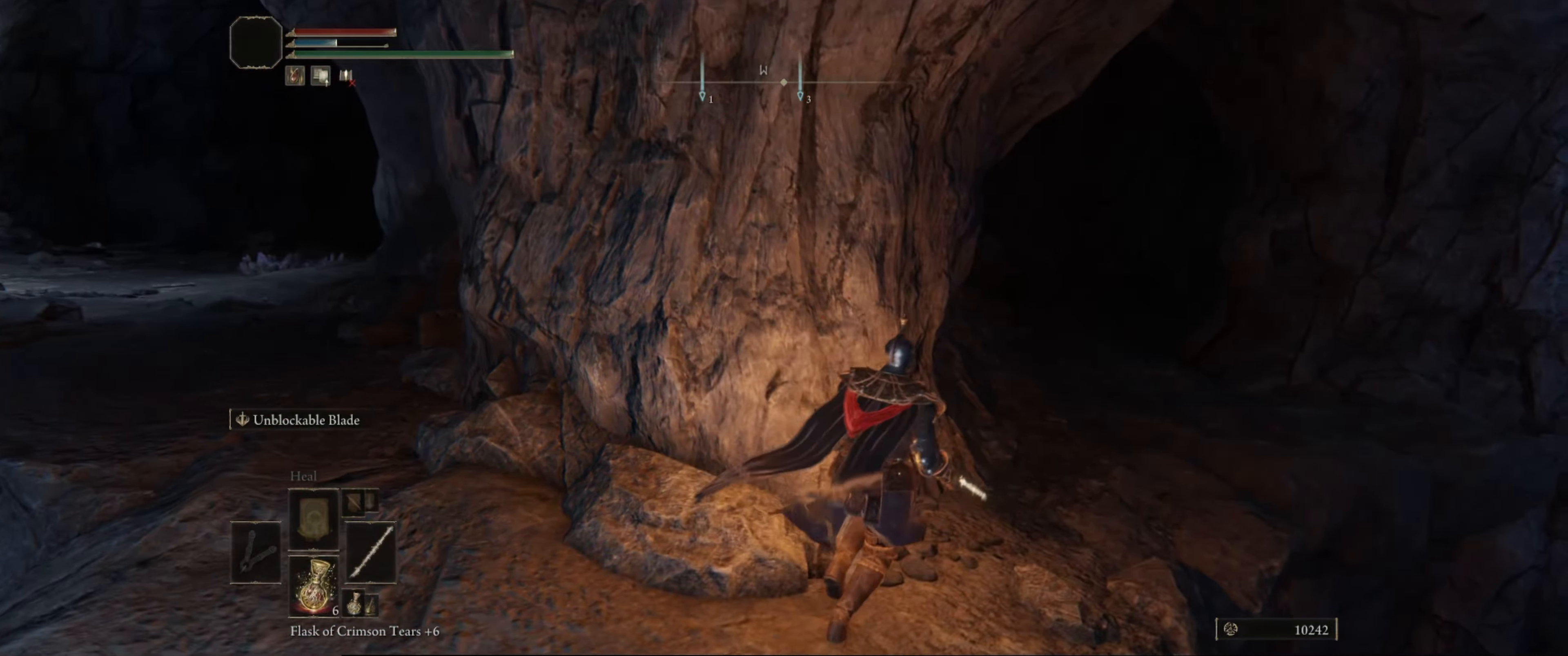
{"buttons": [], "left_stick": "up", "right_stick": "center", "events": [[150, "right_stick", "right"], [266, "left_stick", "up"], [283, "right_stick", "down-right"], [450, "right_stick", "center"]]}
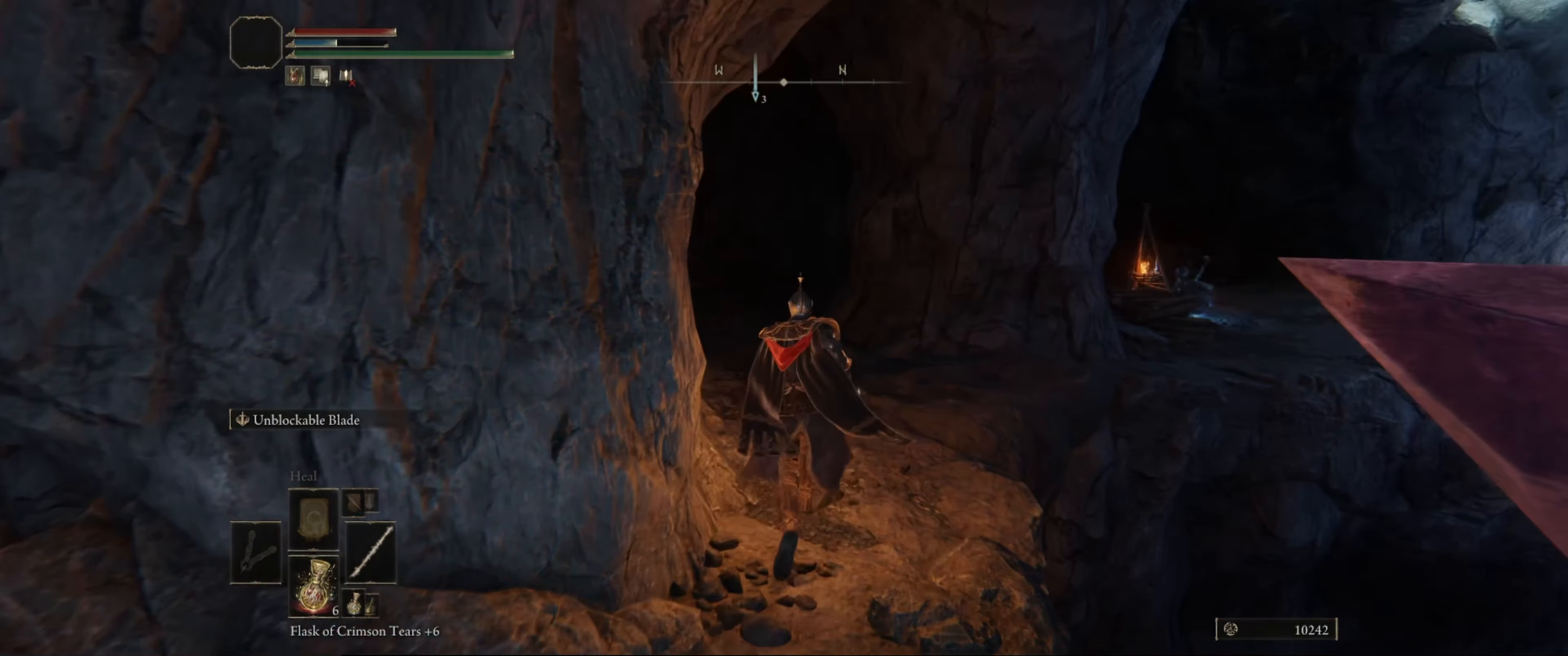
{"buttons": [], "left_stick": "up", "right_stick": "center", "events": []}
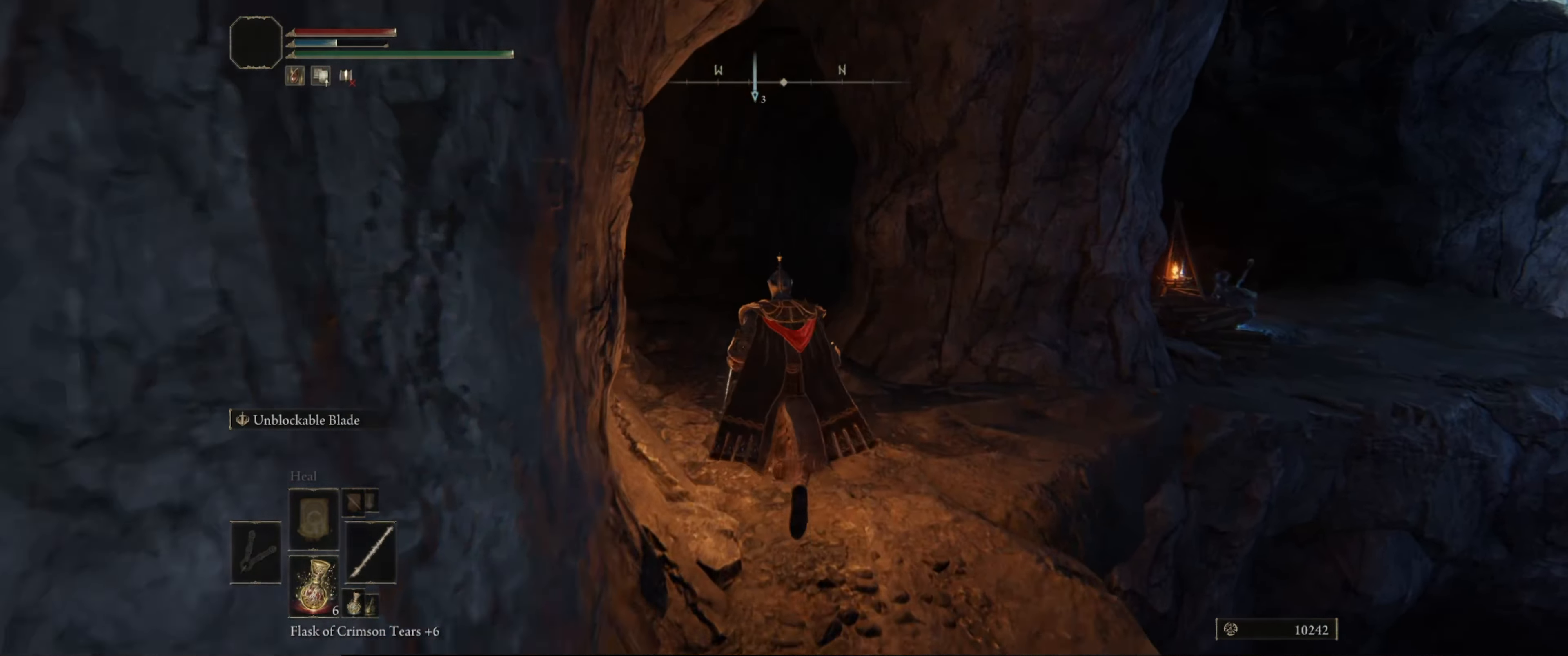
{"buttons": [], "left_stick": "center", "right_stick": "center", "events": [[450, "left_stick", "center"]]}
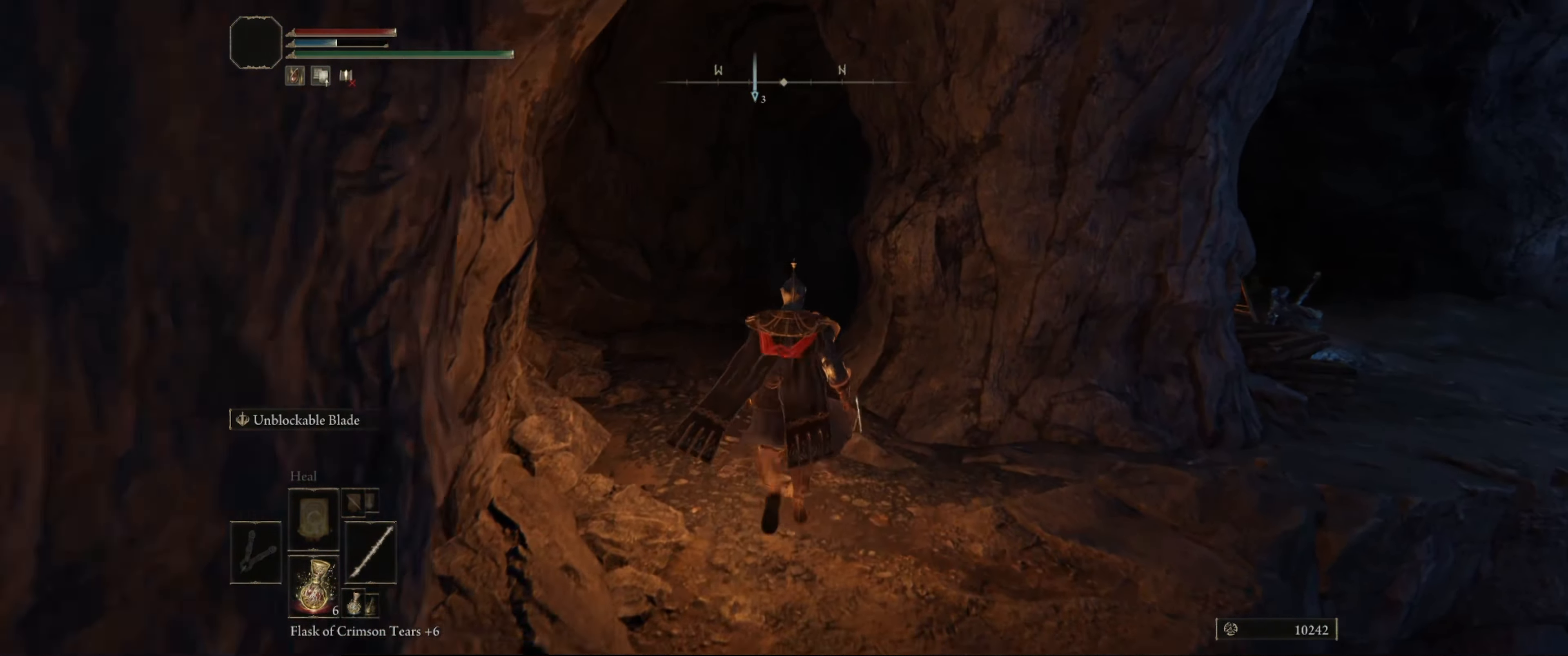
{"buttons": [], "left_stick": "down-right", "right_stick": "left", "events": [[233, "left_stick", "down-right"], [383, "right_stick", "left"]]}